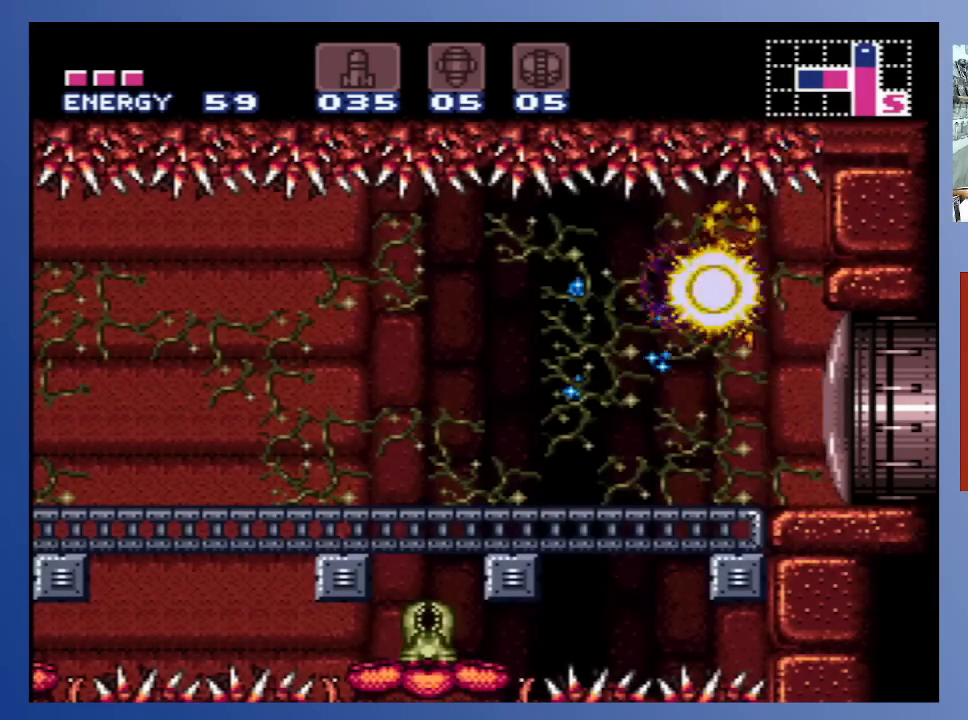
Gameplay with a controller (Xbox layout); each line is a JSON object with the inputs held at the frame after it. "events" lists button and stick changes between this image and that frame as [ms after this image, input, new state], when the widget could be followed in between. Not read: L3 R3.
{"buttons": ["DPAD_LEFT"], "left_stick": "center", "right_stick": "center", "events": [[50, "X", "down"], [117, "X", "up"], [200, "X", "down"], [283, "X", "up"], [333, "DPAD_LEFT", "down"], [367, "X", "down"], [467, "X", "up"]]}
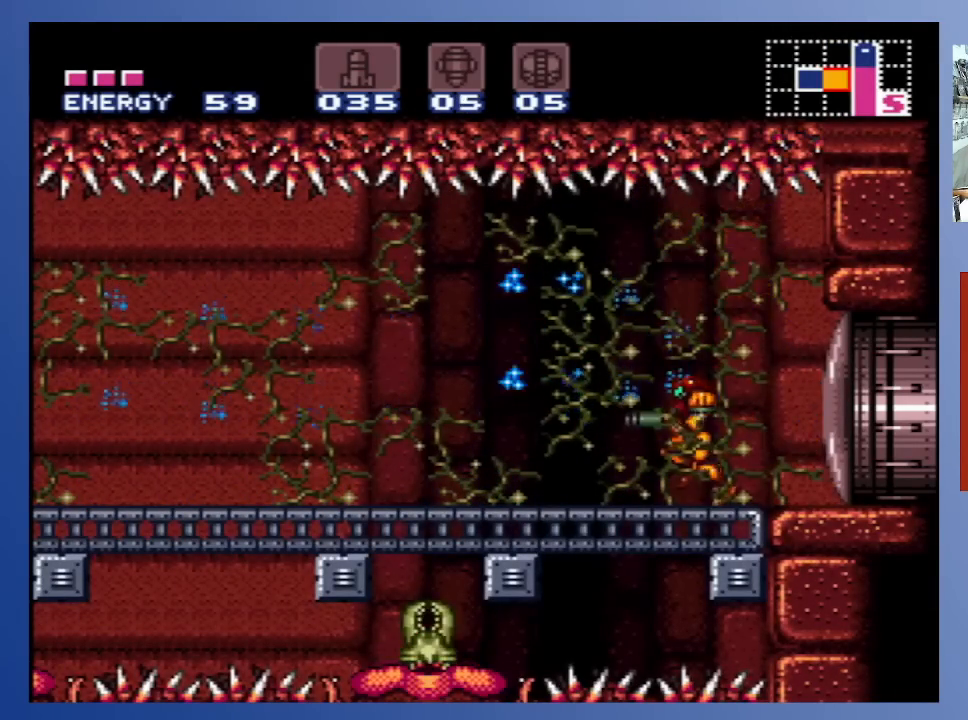
{"buttons": ["L1", "DPAD_LEFT"], "left_stick": "center", "right_stick": "center", "events": [[33, "X", "down"], [133, "X", "up"], [217, "X", "down"], [317, "X", "up"], [350, "L1", "down"], [383, "X", "down"], [467, "X", "up"]]}
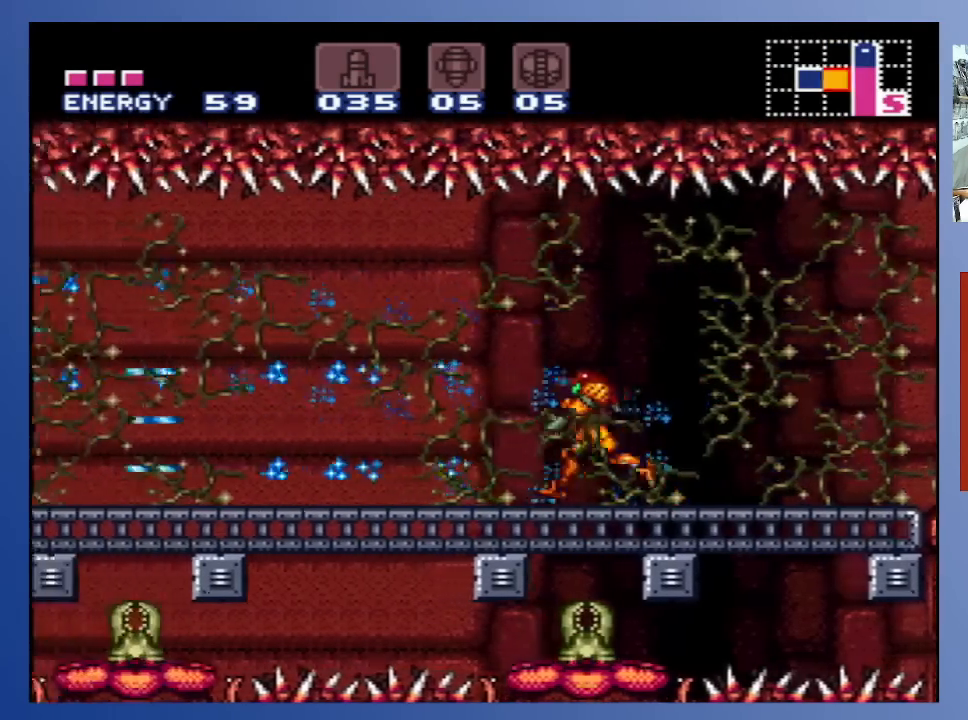
{"buttons": ["L1", "DPAD_LEFT"], "left_stick": "center", "right_stick": "center", "events": [[67, "X", "down"], [133, "X", "up"], [217, "X", "down"], [317, "X", "up"], [400, "X", "down"], [500, "X", "up"]]}
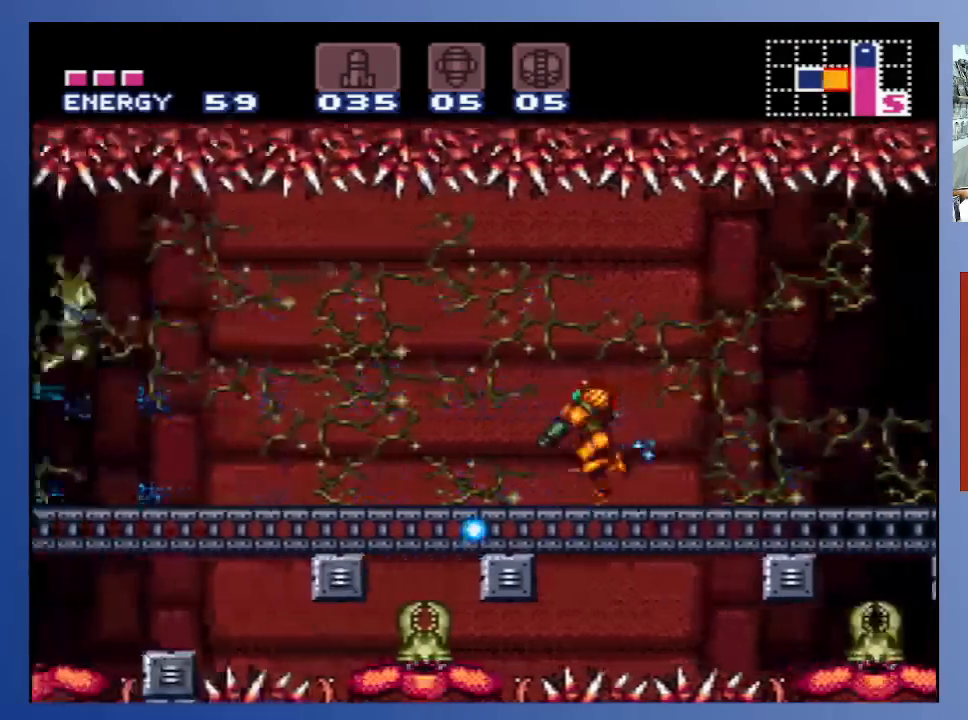
{"buttons": ["X"], "left_stick": "center", "right_stick": "center", "events": [[83, "X", "down"], [117, "L1", "up"], [200, "X", "up"], [250, "X", "down"], [350, "DPAD_LEFT", "up"]]}
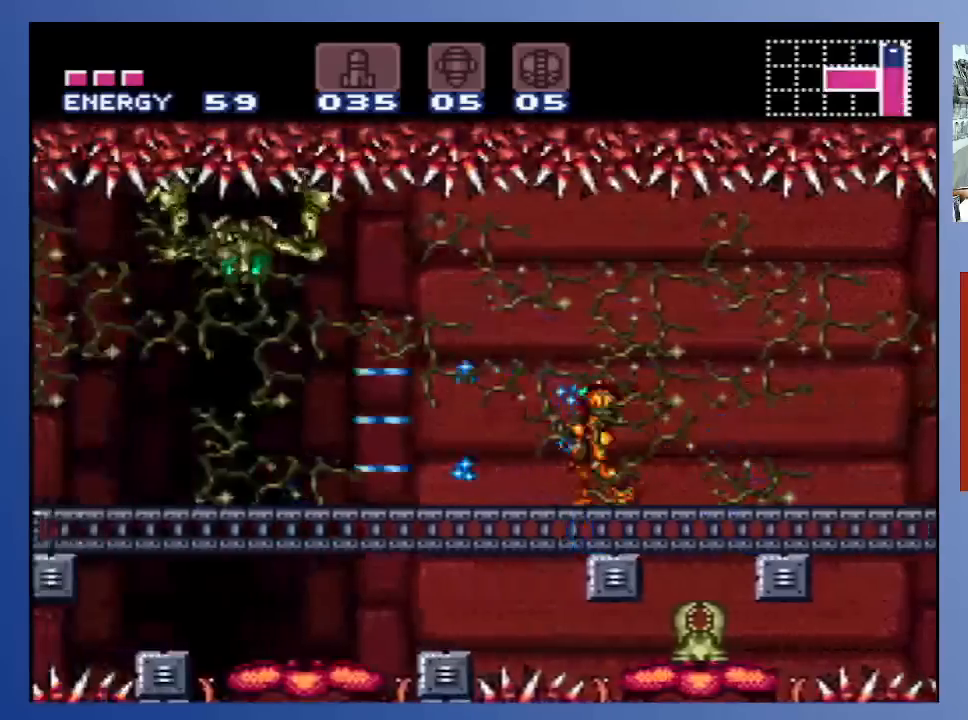
{"buttons": [], "left_stick": "center", "right_stick": "center", "events": [[150, "X", "up"], [233, "X", "down"], [300, "X", "up"], [383, "X", "down"], [483, "X", "up"]]}
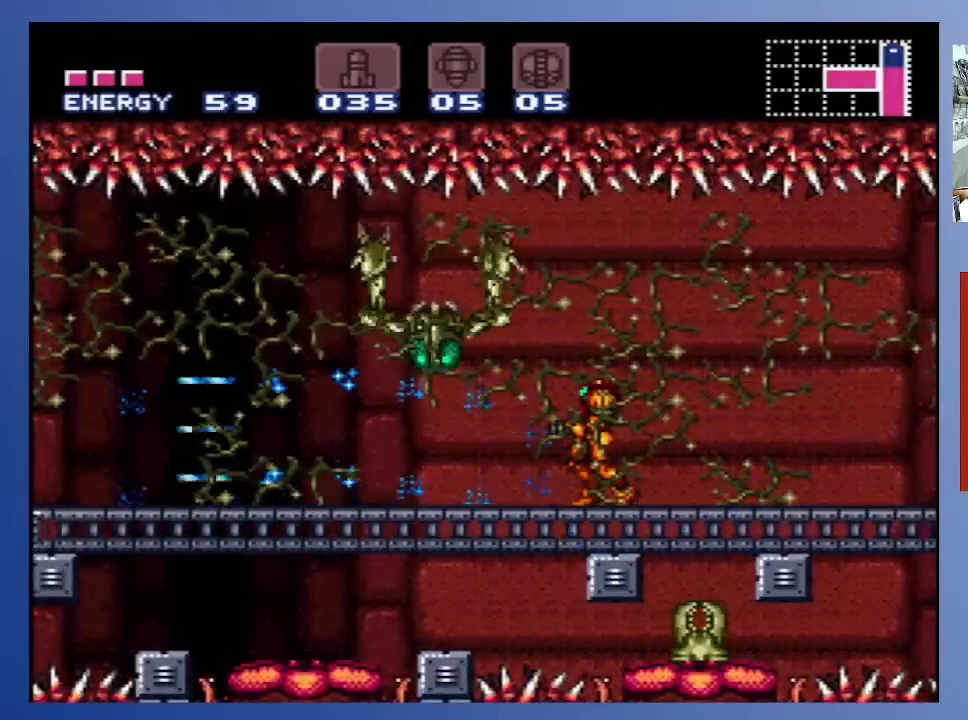
{"buttons": ["X", "DPAD_RIGHT"], "left_stick": "center", "right_stick": "center", "events": [[50, "X", "down"], [133, "X", "up"], [200, "X", "down"], [233, "DPAD_UP", "down"], [267, "DPAD_RIGHT", "down"], [300, "DPAD_UP", "up"]]}
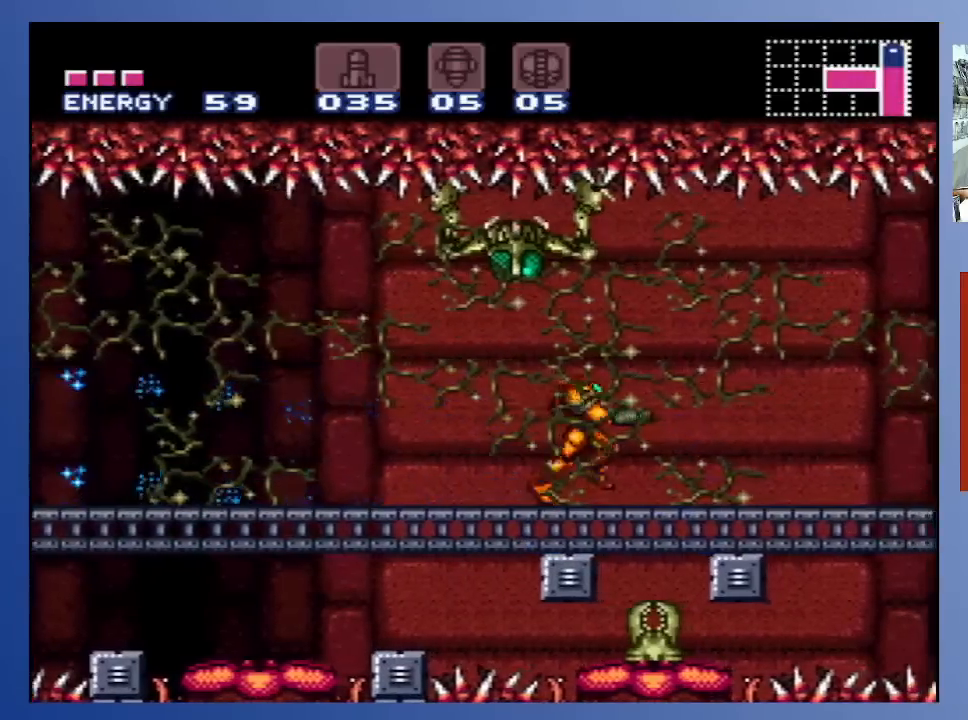
{"buttons": ["X", "DPAD_RIGHT"], "left_stick": "center", "right_stick": "center", "events": []}
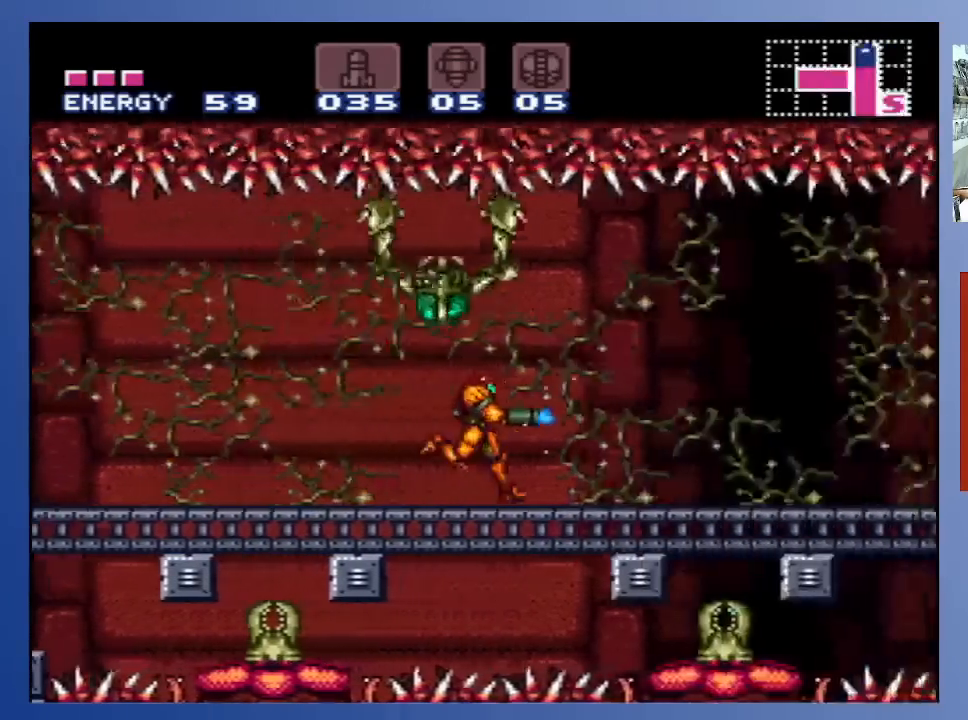
{"buttons": ["X", "DPAD_RIGHT"], "left_stick": "center", "right_stick": "center", "events": []}
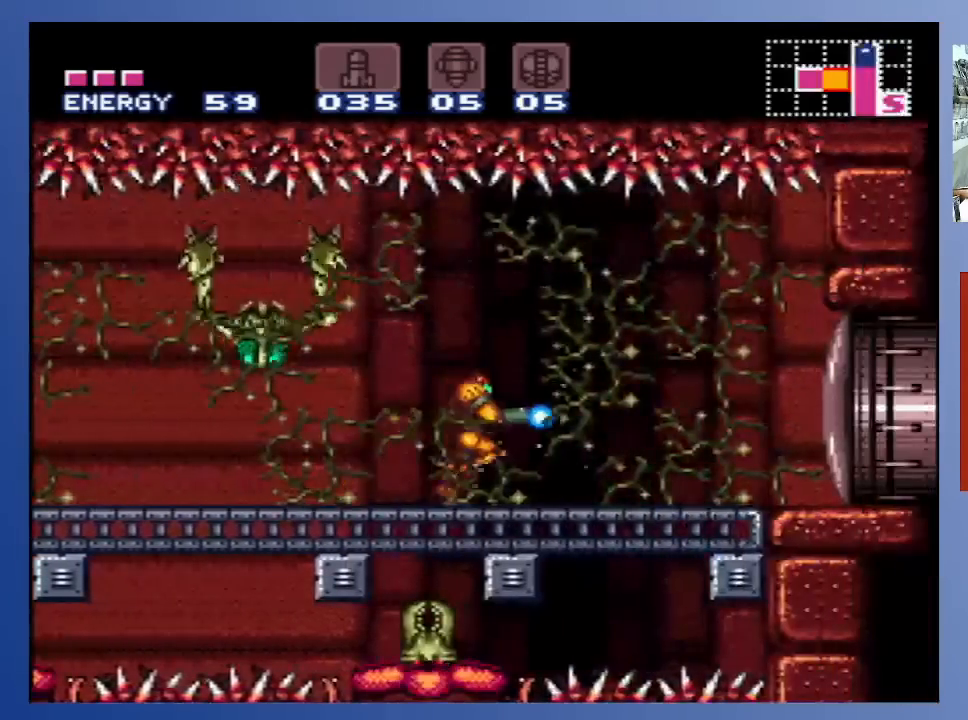
{"buttons": ["X", "DPAD_LEFT"], "left_stick": "center", "right_stick": "center", "events": [[267, "DPAD_RIGHT", "up"], [400, "DPAD_LEFT", "down"]]}
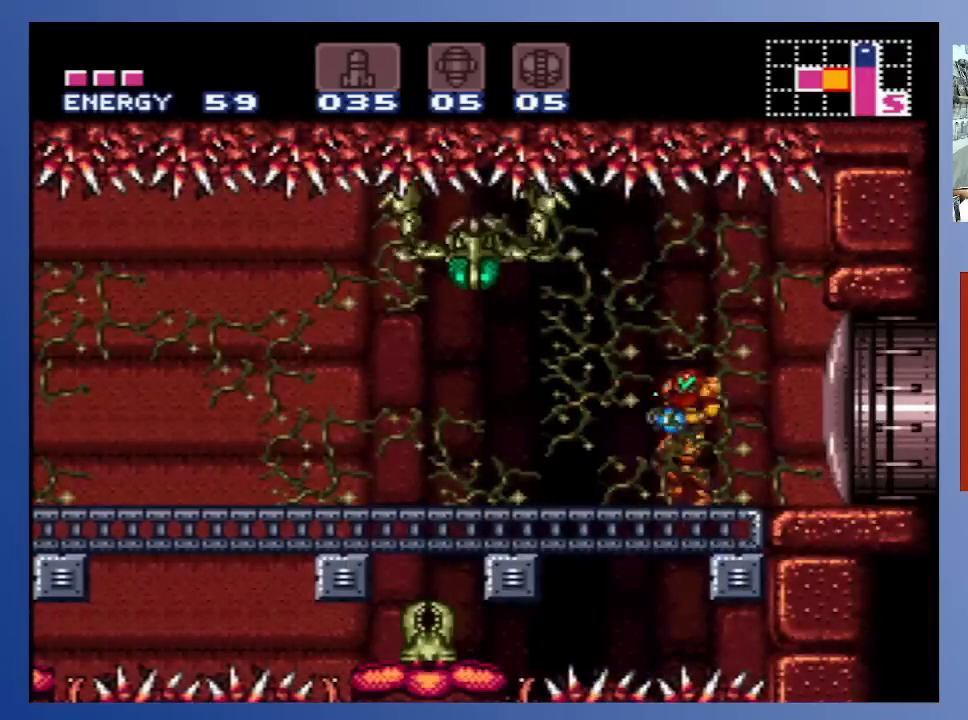
{"buttons": ["X", "DPAD_LEFT"], "left_stick": "center", "right_stick": "center", "events": [[133, "A", "down"], [250, "A", "up"]]}
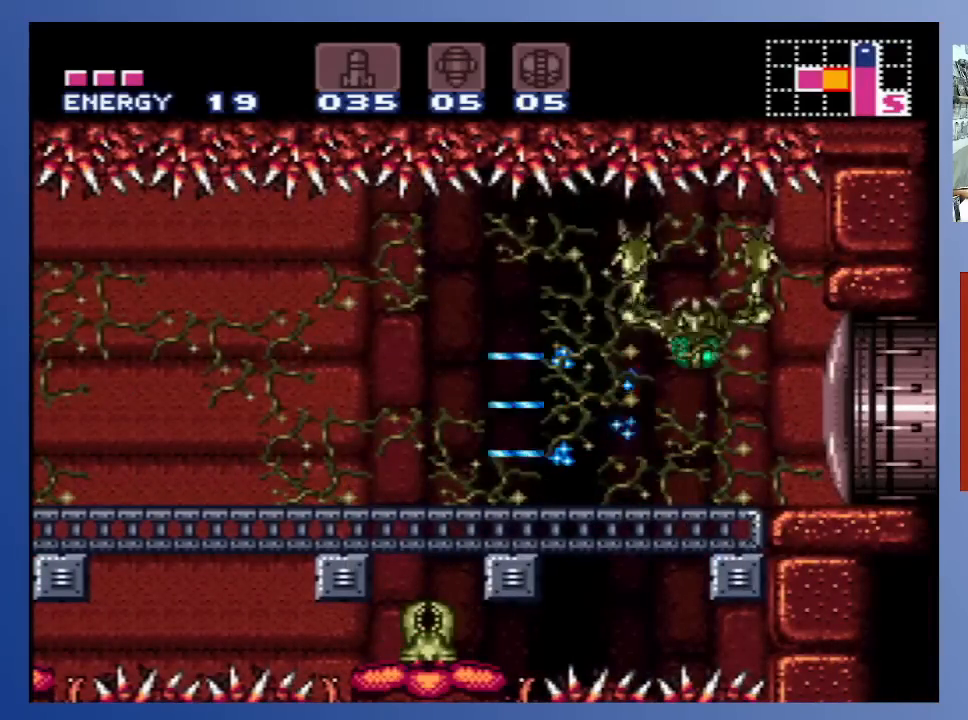
{"buttons": ["DPAD_UP"], "left_stick": "center", "right_stick": "center", "events": [[233, "DPAD_LEFT", "up"], [233, "X", "up"], [300, "DPAD_UP", "down"], [350, "DPAD_RIGHT", "down"], [383, "X", "down"], [433, "DPAD_RIGHT", "up"], [467, "X", "up"]]}
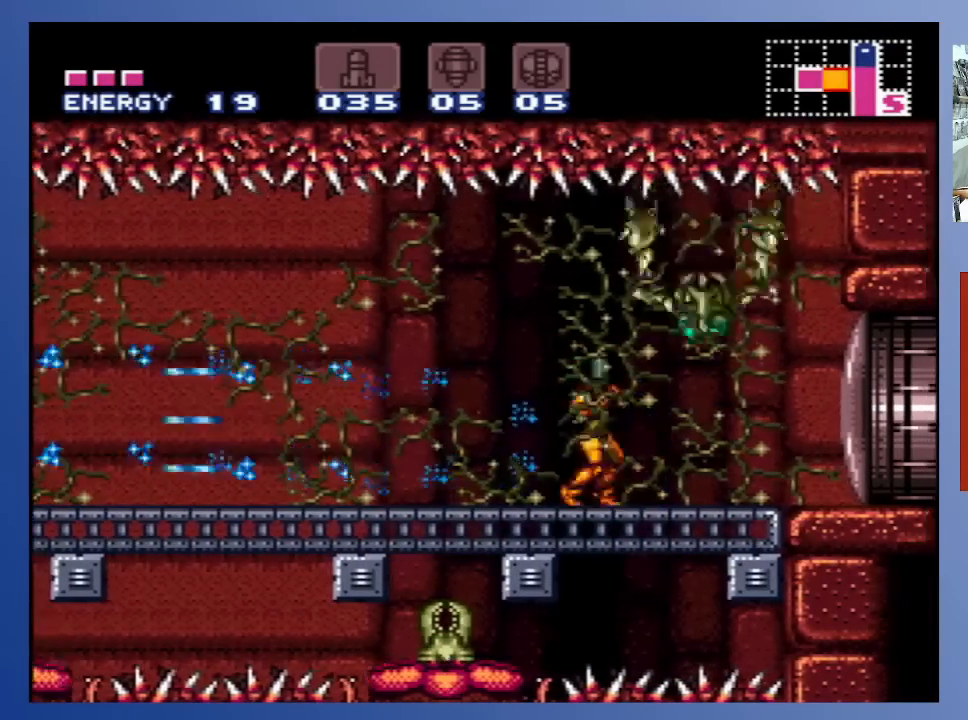
{"buttons": ["DPAD_UP"], "left_stick": "center", "right_stick": "center", "events": [[33, "X", "down"], [117, "X", "up"], [200, "X", "down"], [283, "X", "up"], [367, "X", "down"], [450, "X", "up"]]}
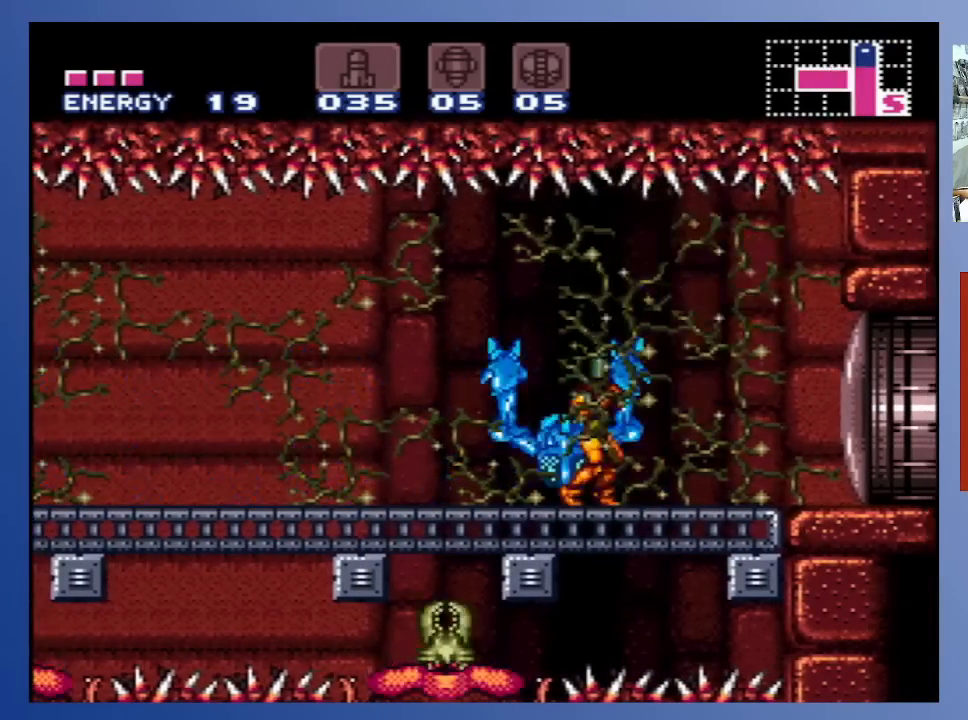
{"buttons": [], "left_stick": "center", "right_stick": "center", "events": [[33, "DPAD_LEFT", "down"], [67, "DPAD_UP", "up"], [117, "X", "down"], [167, "DPAD_LEFT", "up"], [183, "X", "up"], [267, "A", "down"], [317, "X", "down"], [383, "A", "up"], [433, "X", "up"]]}
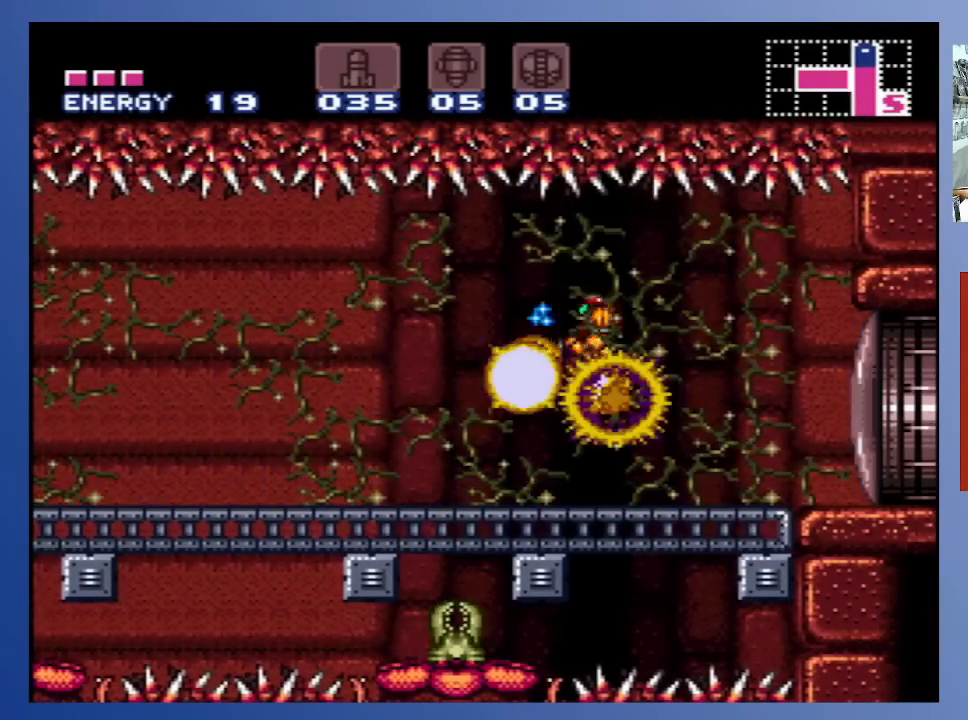
{"buttons": ["X", "DPAD_LEFT"], "left_stick": "center", "right_stick": "center", "events": [[17, "X", "down"], [100, "X", "up"], [150, "X", "down"], [183, "DPAD_LEFT", "down"]]}
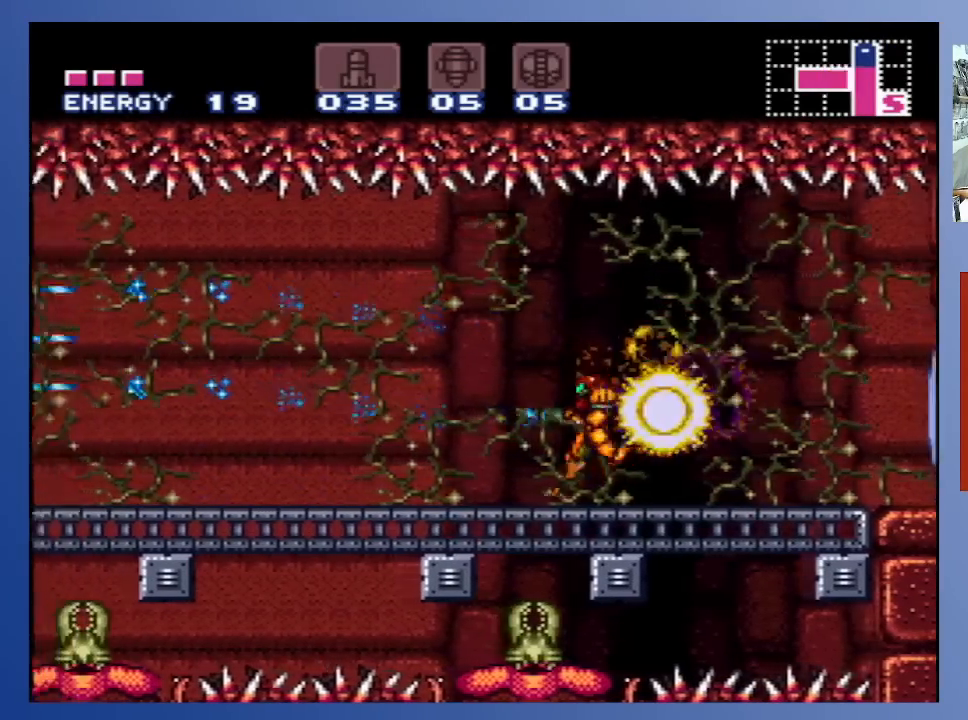
{"buttons": ["X"], "left_stick": "center", "right_stick": "center", "events": [[367, "DPAD_LEFT", "up"]]}
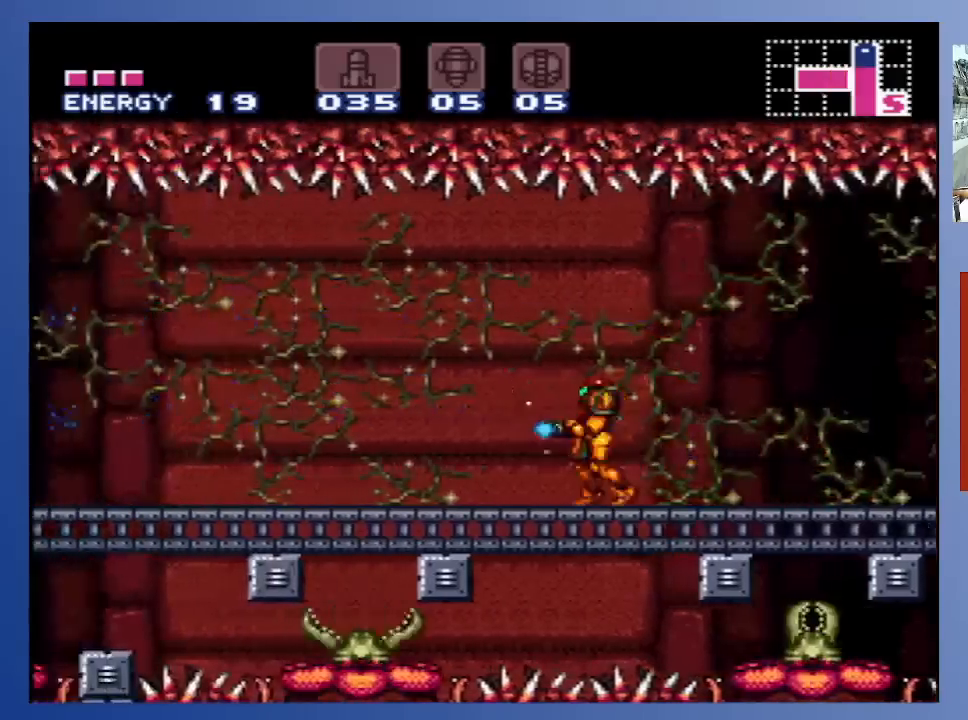
{"buttons": ["X", "DPAD_LEFT"], "left_stick": "center", "right_stick": "center", "events": [[33, "DPAD_LEFT", "down"]]}
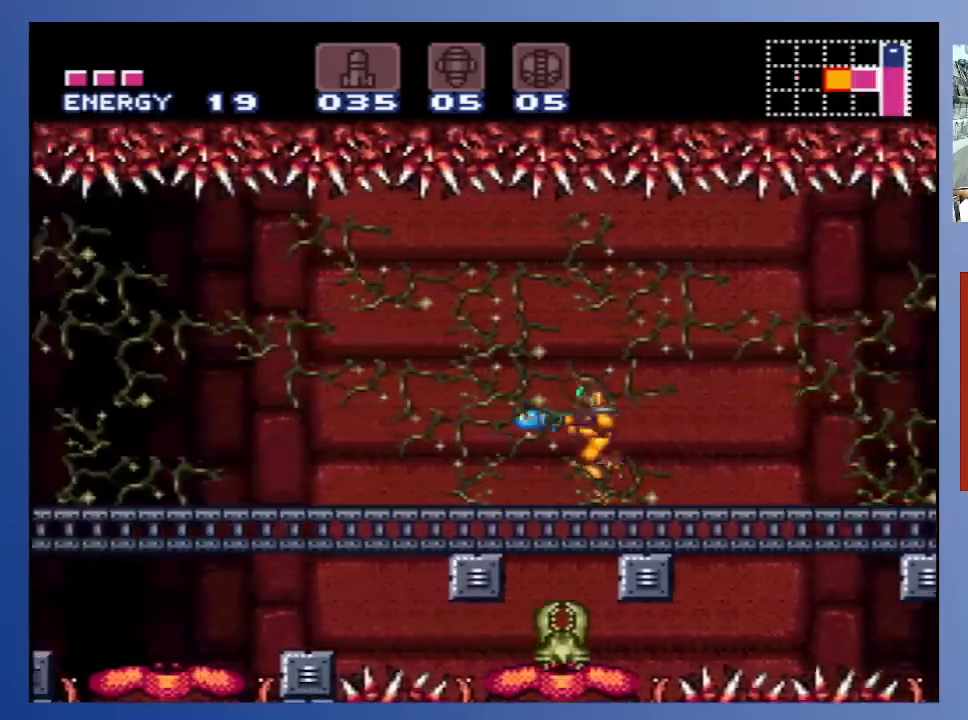
{"buttons": ["X"], "left_stick": "center", "right_stick": "center", "events": [[350, "DPAD_LEFT", "up"]]}
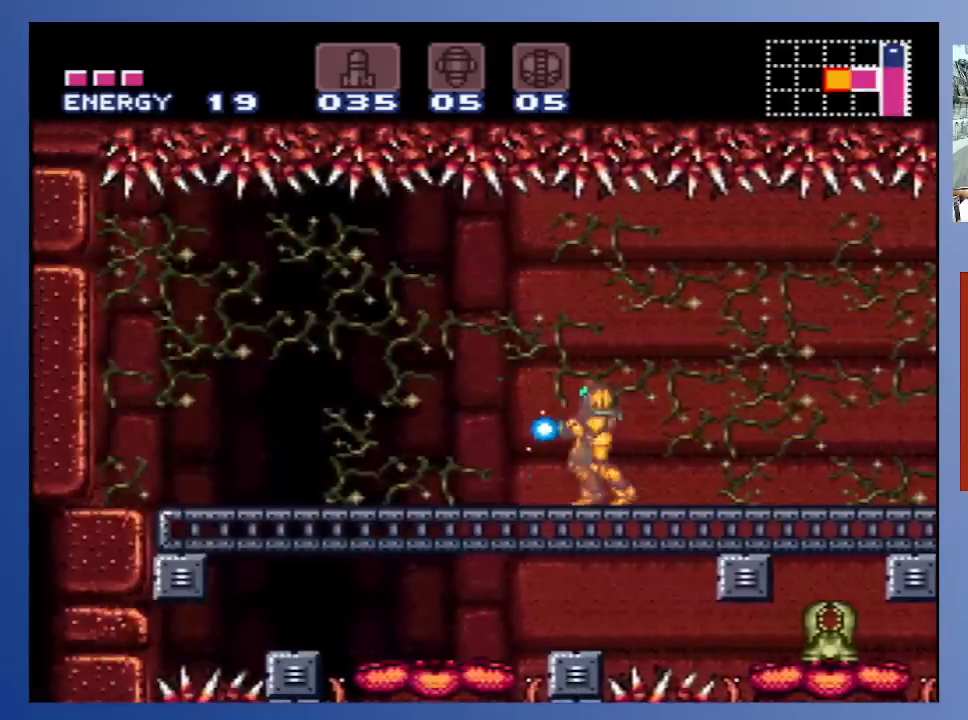
{"buttons": ["X"], "left_stick": "center", "right_stick": "center", "events": [[33, "DPAD_LEFT", "down"], [483, "DPAD_LEFT", "up"]]}
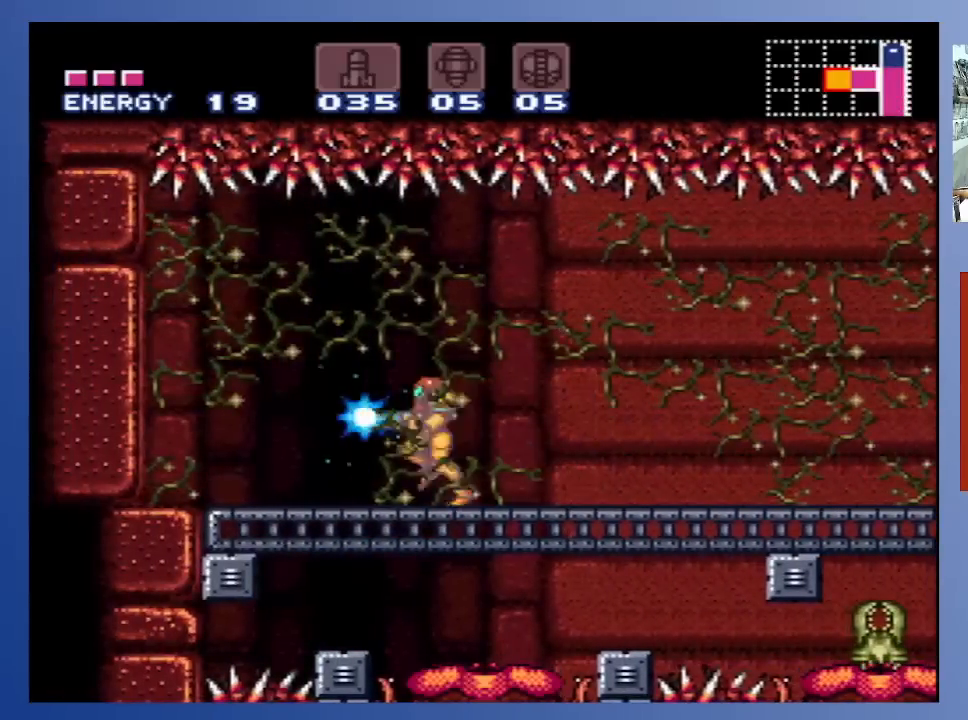
{"buttons": ["X", "DPAD_LEFT"], "left_stick": "center", "right_stick": "center", "events": [[350, "DPAD_LEFT", "down"]]}
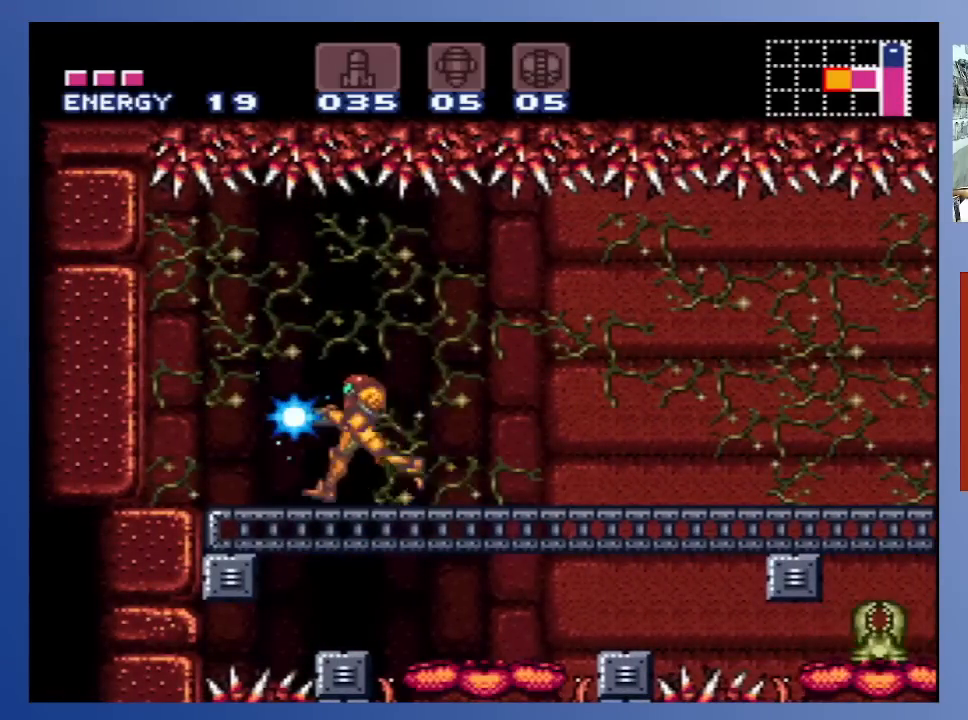
{"buttons": ["X", "L1"], "left_stick": "center", "right_stick": "center", "events": [[100, "DPAD_LEFT", "up"], [200, "DPAD_RIGHT", "down"], [267, "DPAD_RIGHT", "up"], [383, "L1", "down"]]}
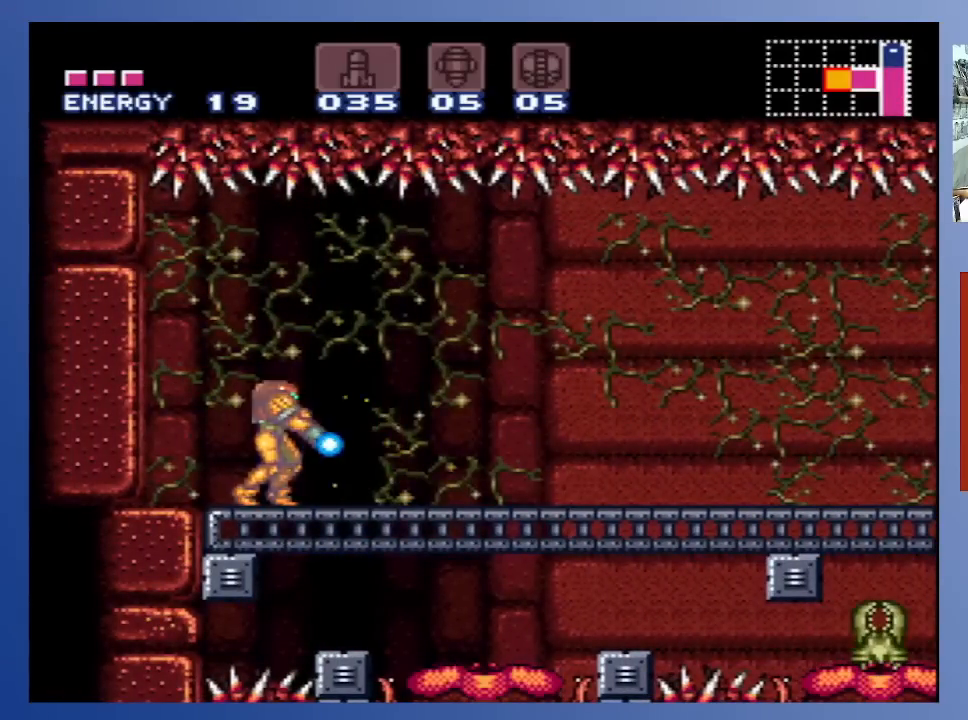
{"buttons": ["L1"], "left_stick": "center", "right_stick": "center"}
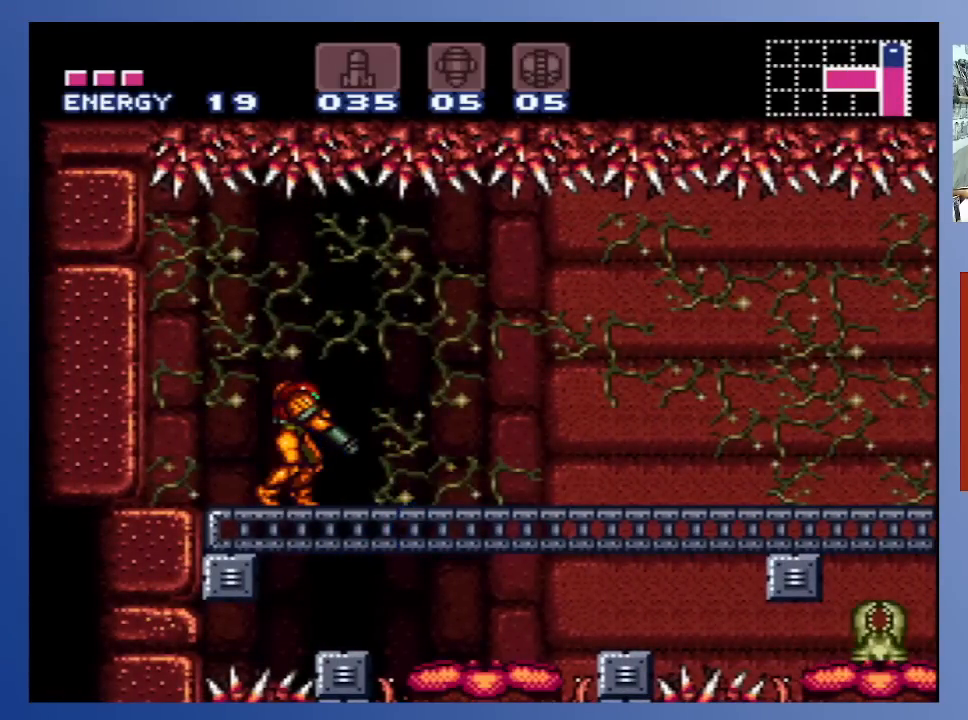
{"buttons": ["DPAD_DOWN"], "left_stick": "center", "right_stick": "center"}
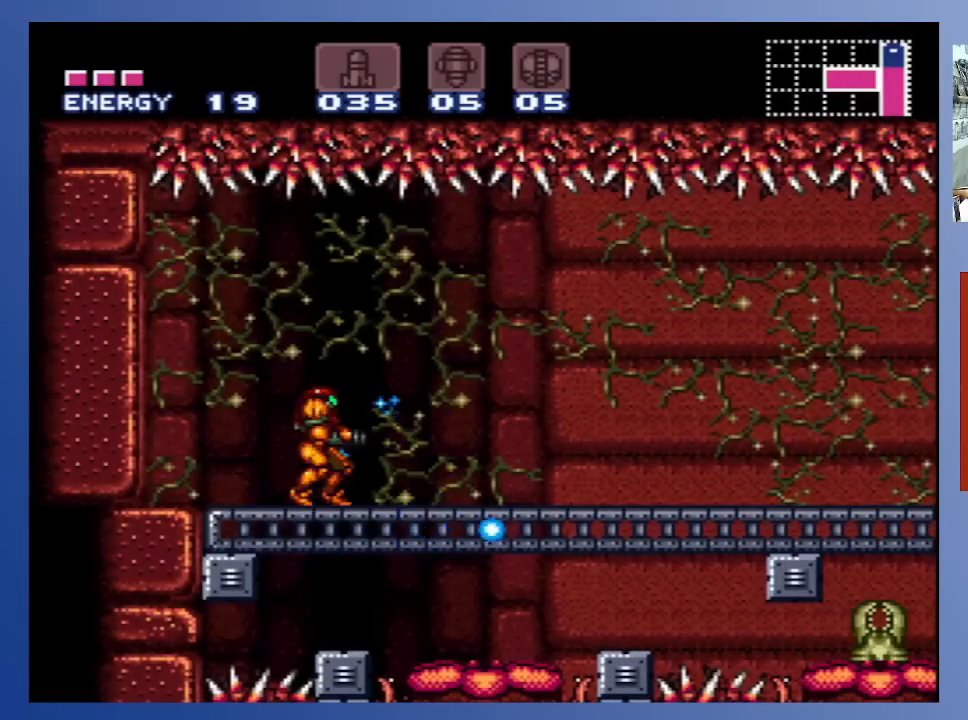
{"buttons": ["DPAD_DOWN", "DPAD_RIGHT"], "left_stick": "center", "right_stick": "center", "events": [[67, "DPAD_DOWN", "up"], [117, "DPAD_DOWN", "down"], [200, "DPAD_DOWN", "up"], [250, "DPAD_DOWN", "down"], [333, "DPAD_DOWN", "up"], [450, "DPAD_RIGHT", "down"], [500, "DPAD_DOWN", "down"]]}
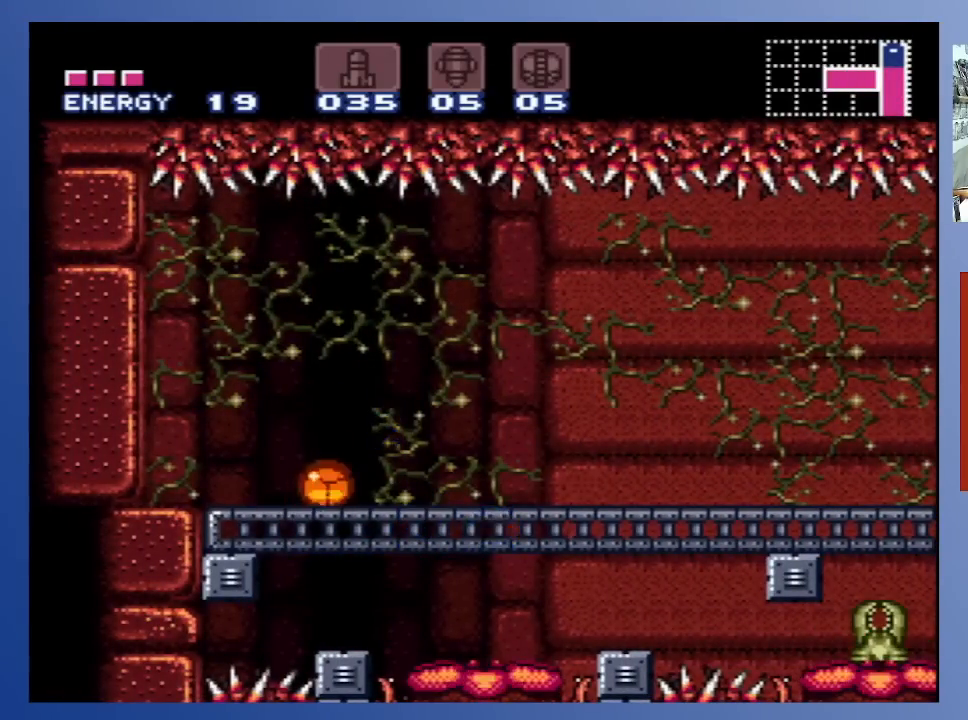
{"buttons": ["X", "DPAD_DOWN", "DPAD_LEFT"], "left_stick": "center", "right_stick": "center", "events": [[150, "X", "down"], [233, "X", "up"], [300, "DPAD_RIGHT", "up"], [300, "X", "down"], [317, "DPAD_LEFT", "down"], [367, "X", "up"], [450, "X", "down"]]}
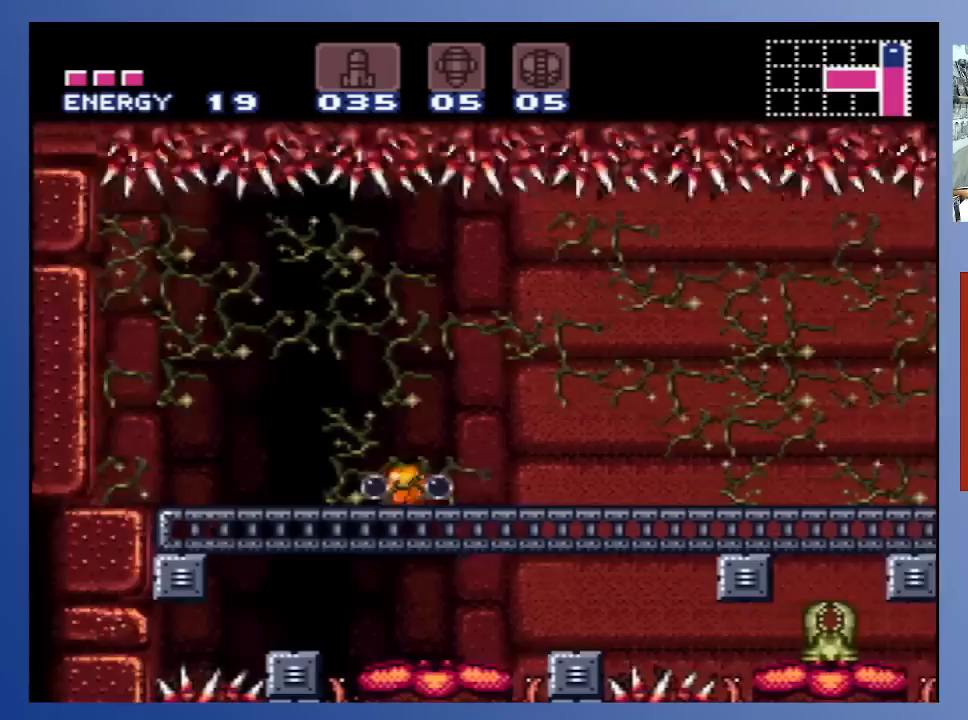
{"buttons": [], "left_stick": "center", "right_stick": "center", "events": [[33, "X", "up"], [100, "X", "down"], [200, "X", "up"], [267, "X", "down"], [333, "DPAD_LEFT", "up"], [350, "DPAD_DOWN", "up"], [383, "X", "up"]]}
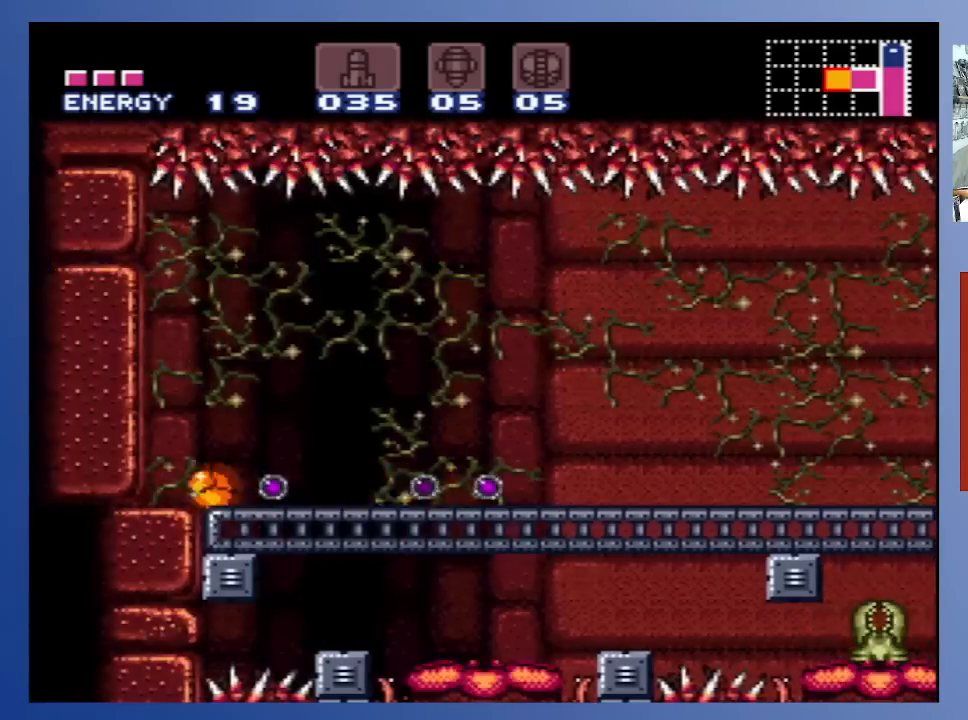
{"buttons": [], "left_stick": "center", "right_stick": "center", "events": []}
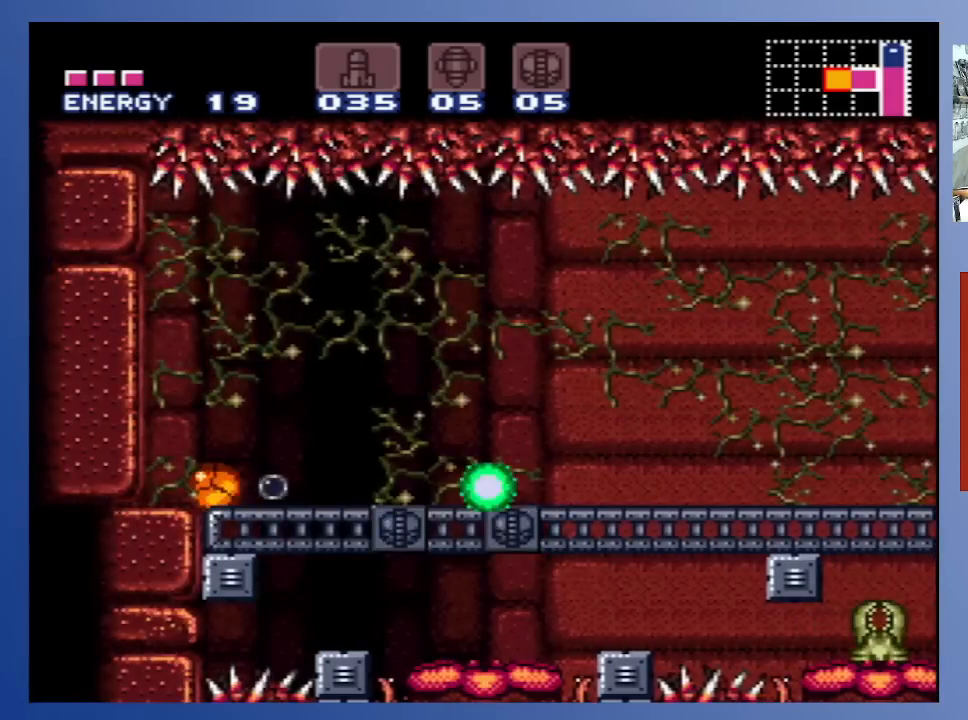
{"buttons": [], "left_stick": "center", "right_stick": "center", "events": []}
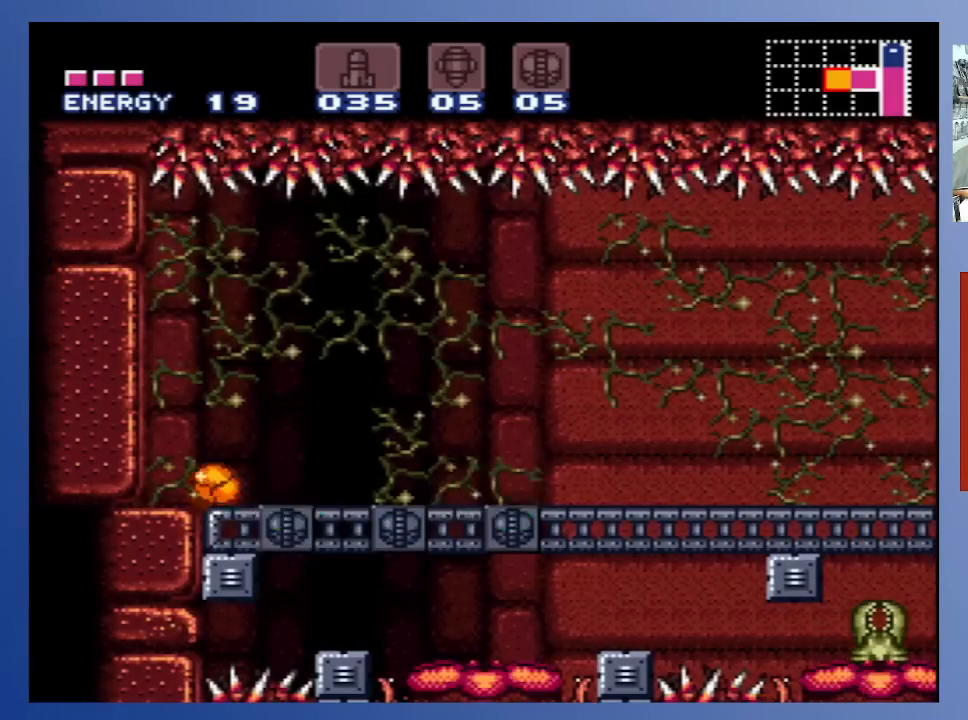
{"buttons": ["SELECT"], "left_stick": "center", "right_stick": "center", "events": [[267, "SELECT", "down"], [333, "SELECT", "up"], [400, "SELECT", "down"]]}
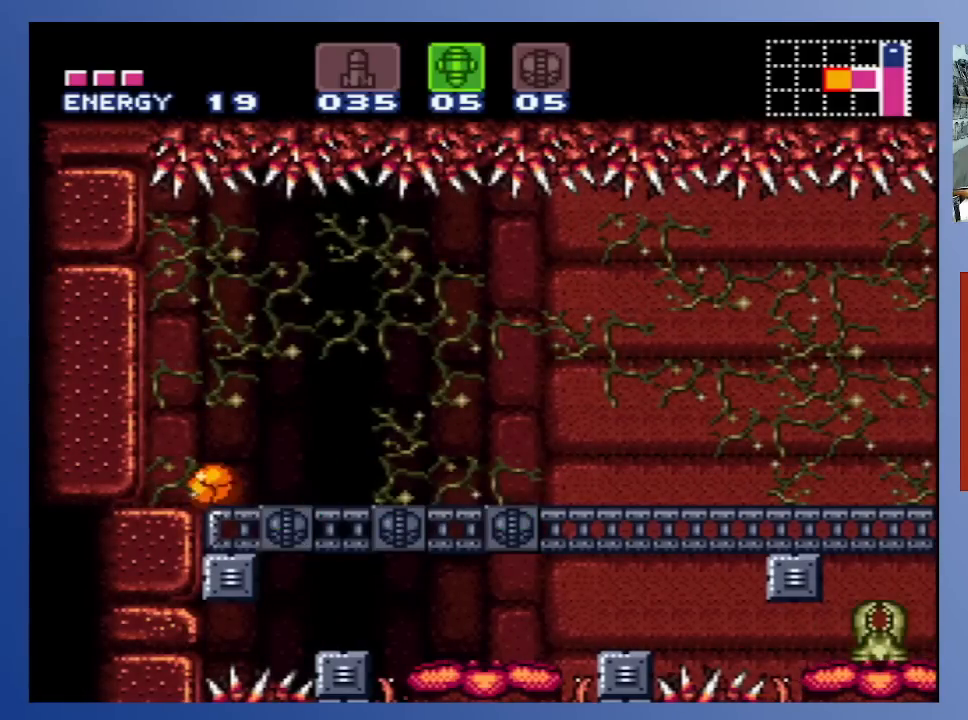
{"buttons": [], "left_stick": "center", "right_stick": "center", "events": [[17, "SELECT", "up"], [300, "SELECT", "down"], [417, "SELECT", "up"]]}